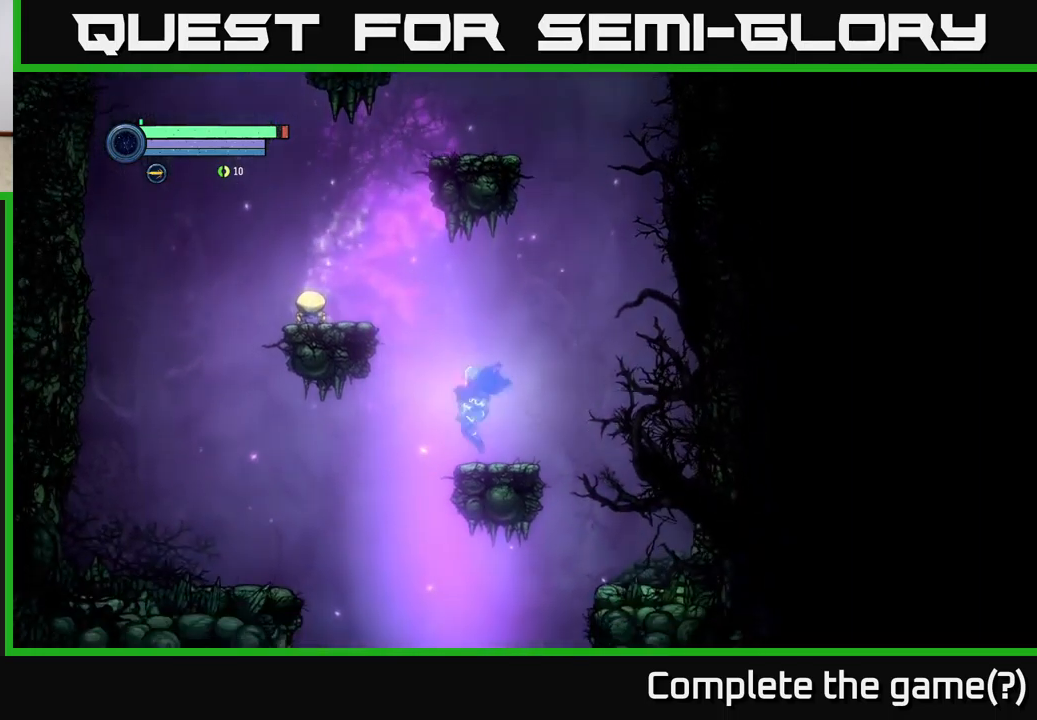
Gameplay with a controller (Xbox layout); each line is a JSON object with the inputs held at the frame after it. "events" lists button and stick changes between this image and that frame as [ms after this image, input, new state], when the widget could be followed in between.
{"buttons": [], "left_stick": "up-left", "right_stick": "center", "events": [[34, "left_stick", "left"], [100, "L2", "down"], [184, "left_stick", "up-left"], [434, "L2", "up"]]}
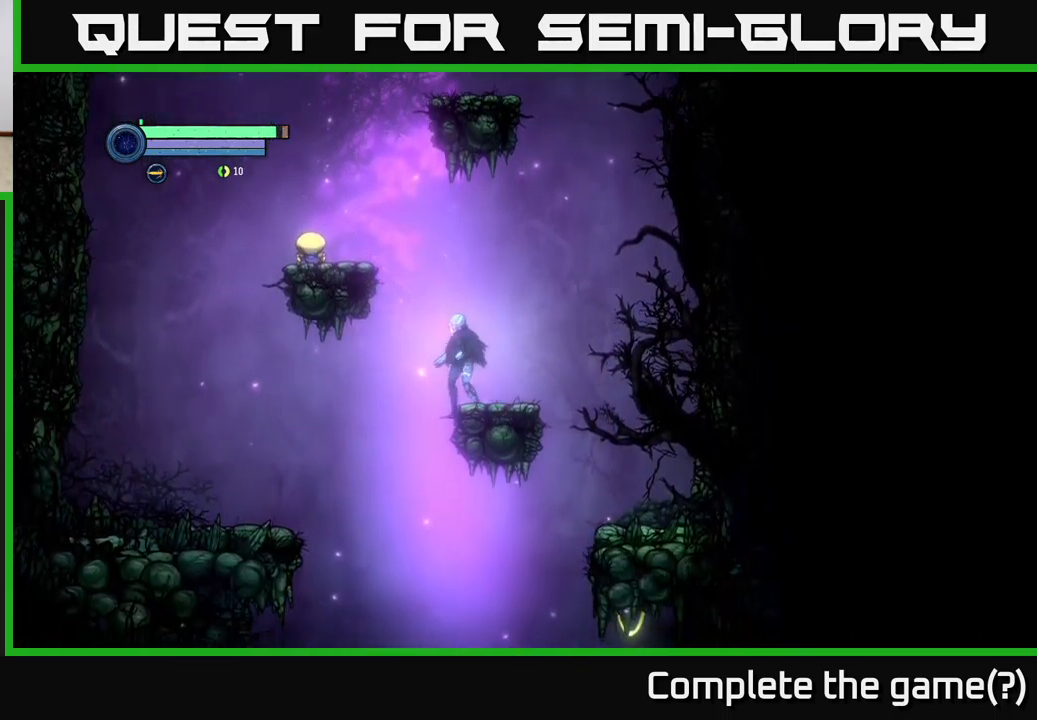
{"buttons": [], "left_stick": "center", "right_stick": "center", "events": [[34, "left_stick", "center"], [167, "A", "down"], [384, "X", "down"], [417, "A", "up"], [450, "X", "up"]]}
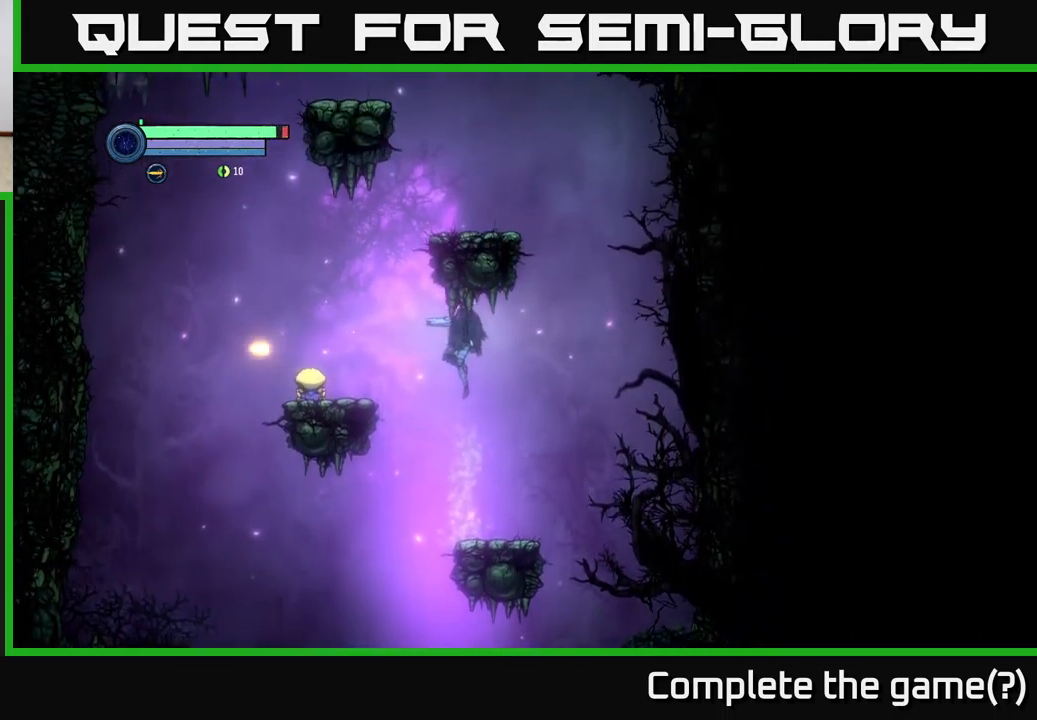
{"buttons": [], "left_stick": "center", "right_stick": "center", "events": [[184, "X", "down"], [334, "X", "up"]]}
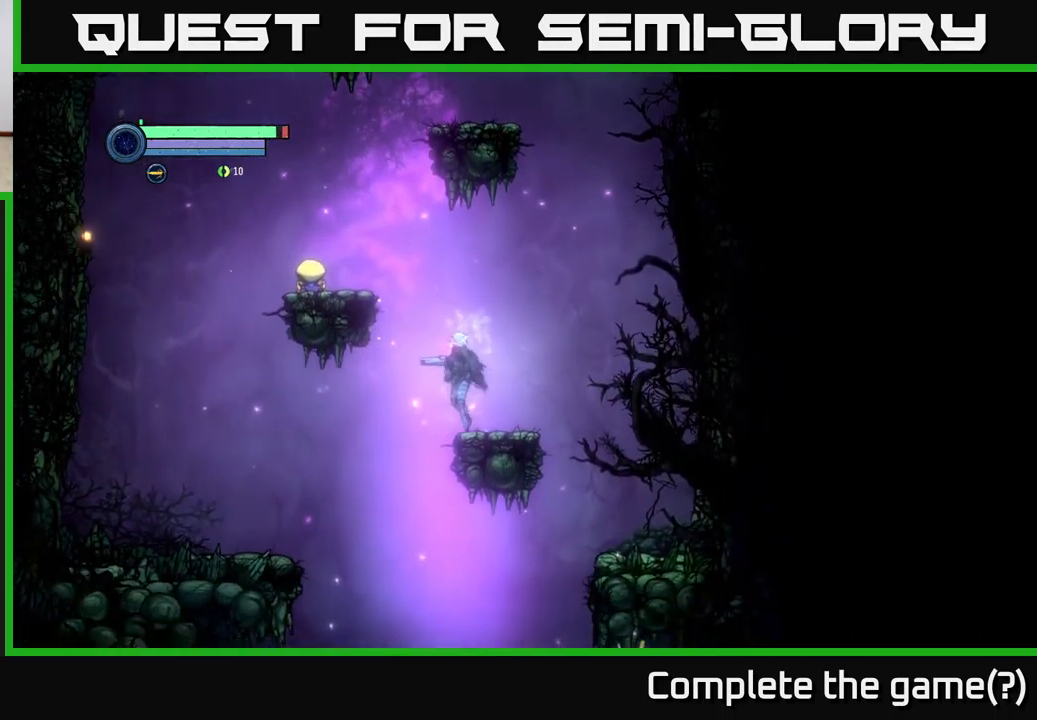
{"buttons": [], "left_stick": "center", "right_stick": "center", "events": [[34, "A", "down"], [150, "A", "up"], [217, "X", "down"], [267, "X", "up"], [350, "X", "down"], [434, "X", "up"]]}
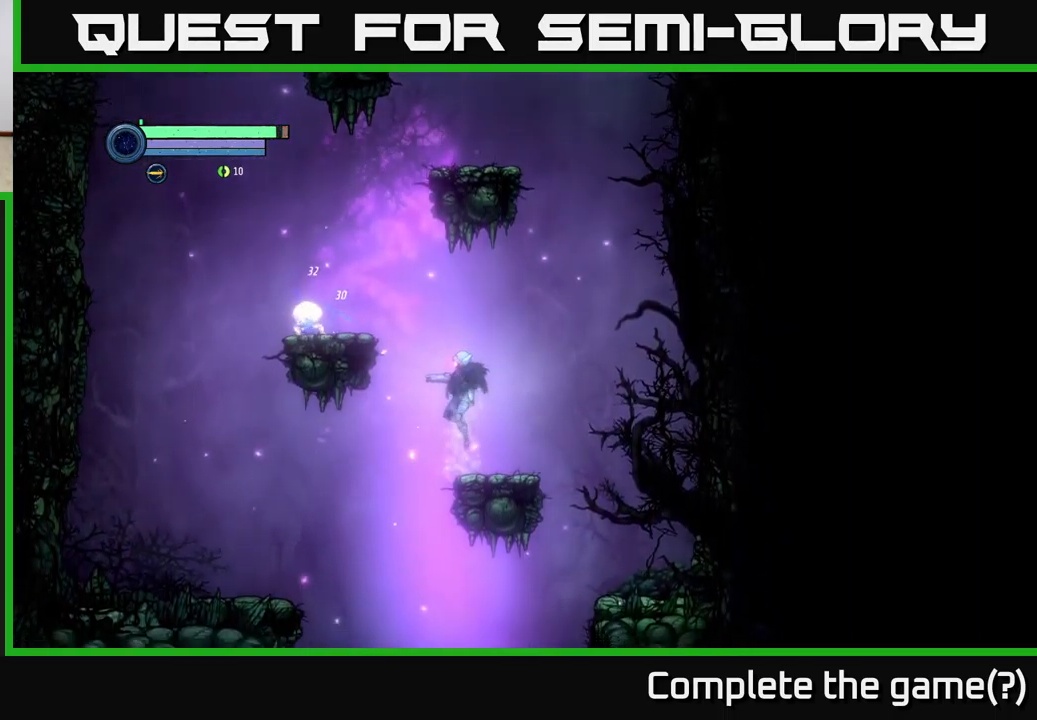
{"buttons": [], "left_stick": "center", "right_stick": "center", "events": [[200, "A", "down"], [367, "A", "up"], [367, "X", "down"], [434, "X", "up"]]}
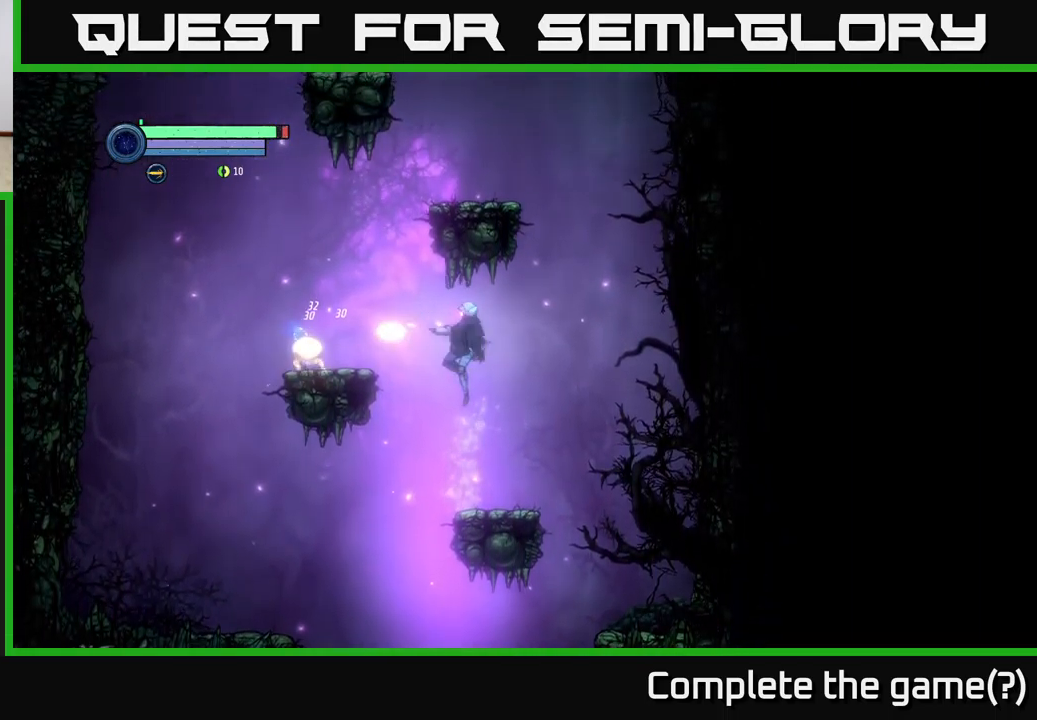
{"buttons": ["A"], "left_stick": "left", "right_stick": "center", "events": [[17, "X", "down"], [100, "X", "up"], [417, "left_stick", "left"], [467, "A", "down"]]}
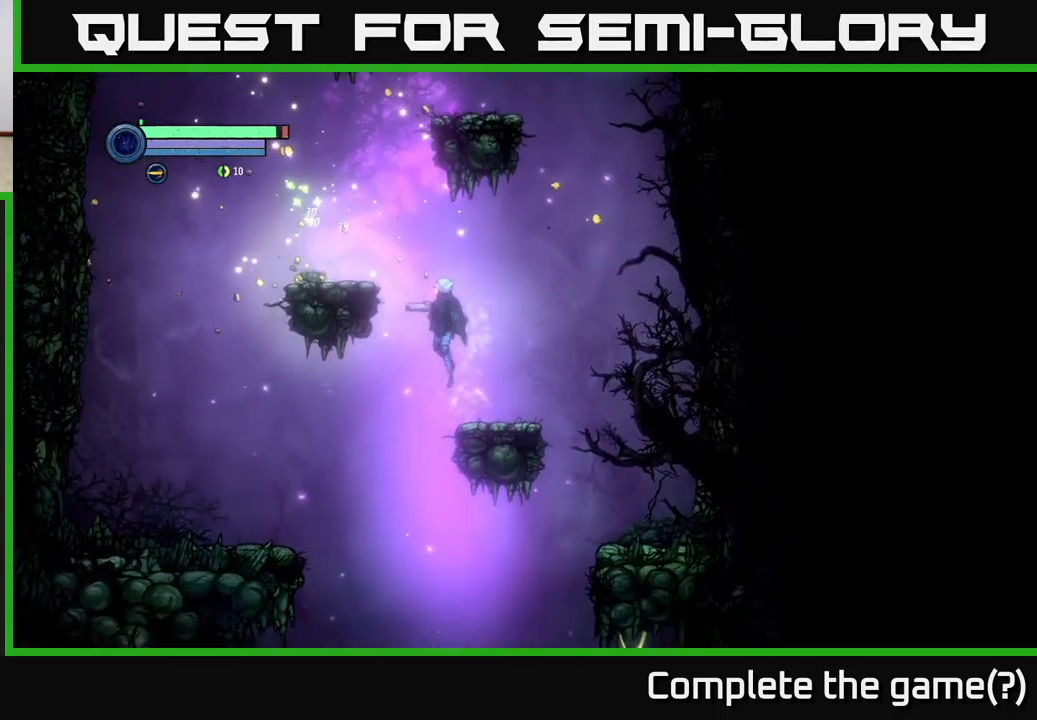
{"buttons": [], "left_stick": "left", "right_stick": "center", "events": [[267, "A", "up"]]}
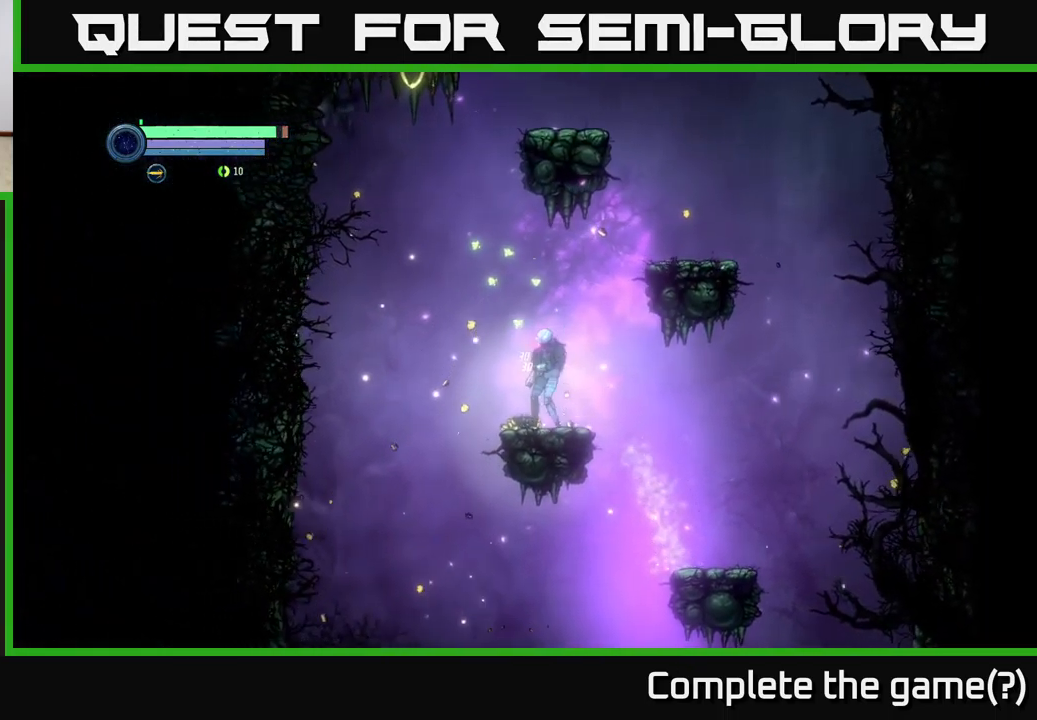
{"buttons": [], "left_stick": "left", "right_stick": "center", "events": [[67, "A", "down"], [300, "left_stick", "center"], [317, "A", "up"], [350, "left_stick", "left"]]}
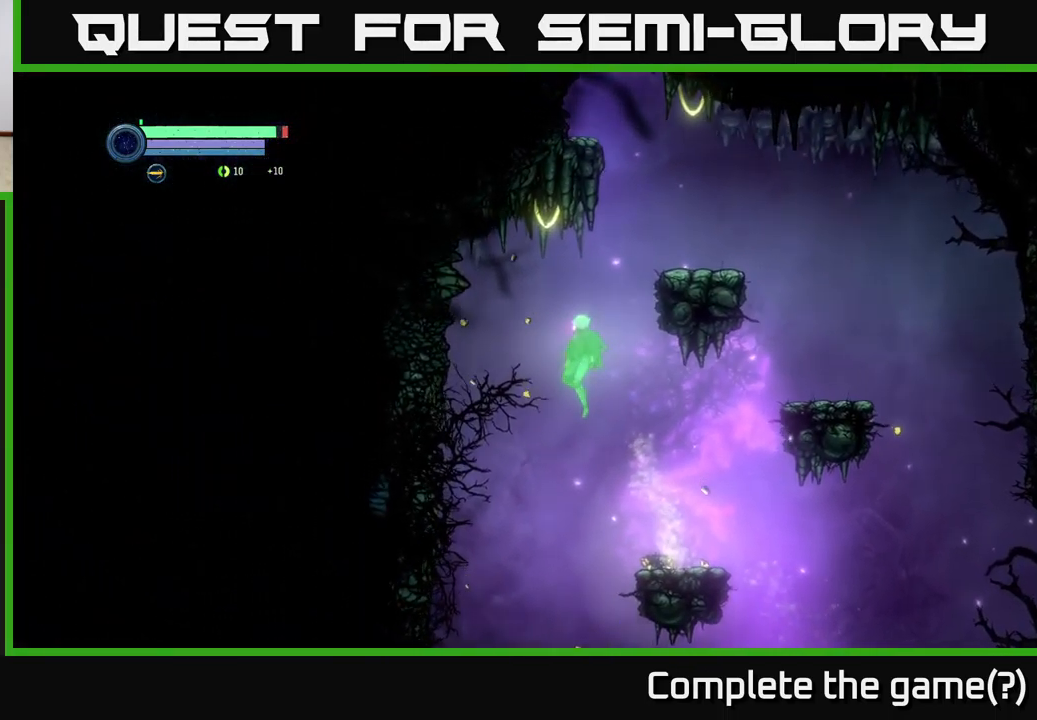
{"buttons": [], "left_stick": "down-left", "right_stick": "center", "events": [[200, "left_stick", "up"], [300, "left_stick", "right"], [400, "left_stick", "down-left"]]}
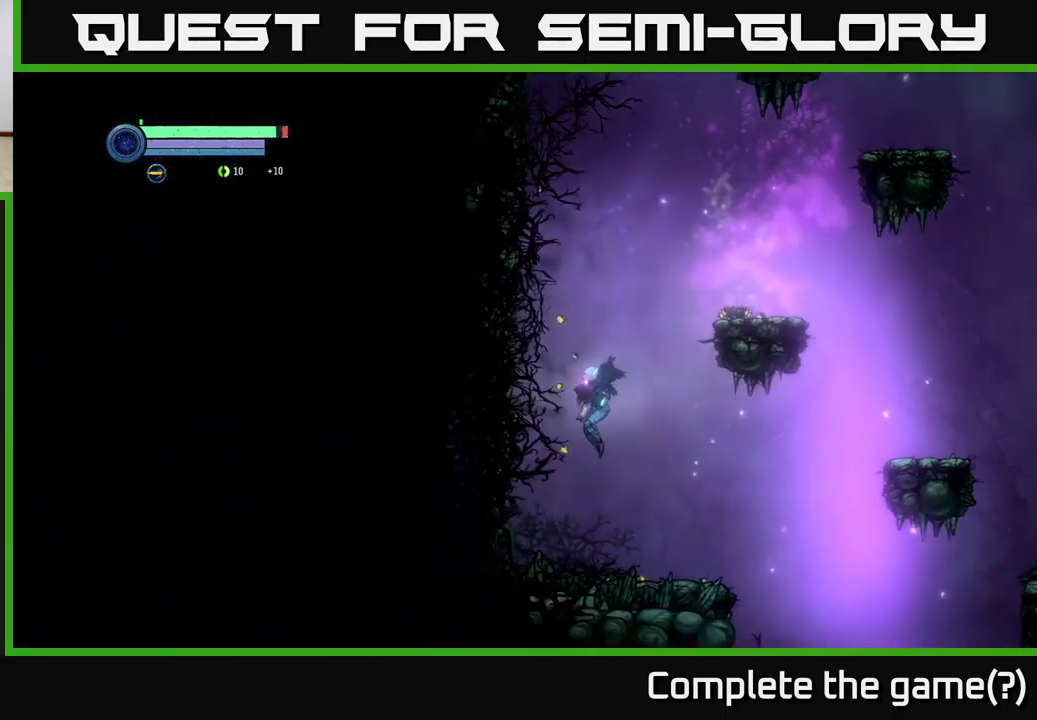
{"buttons": [], "left_stick": "right", "right_stick": "center", "events": [[67, "left_stick", "right"]]}
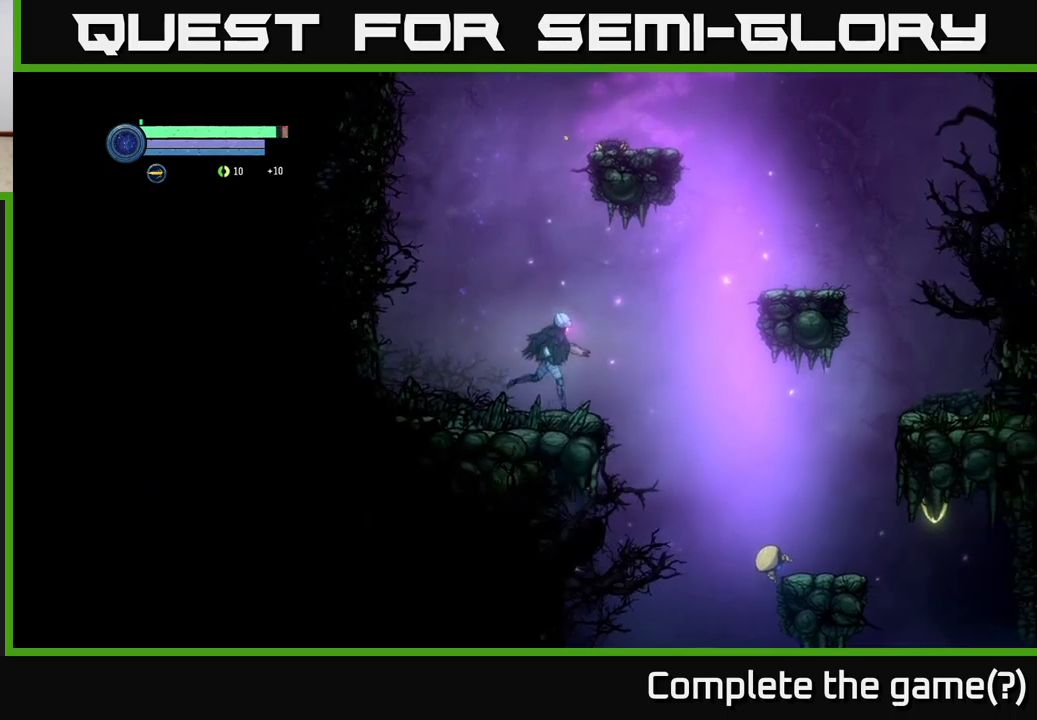
{"buttons": [], "left_stick": "center", "right_stick": "center", "events": [[83, "A", "down"], [183, "A", "up"], [383, "left_stick", "center"]]}
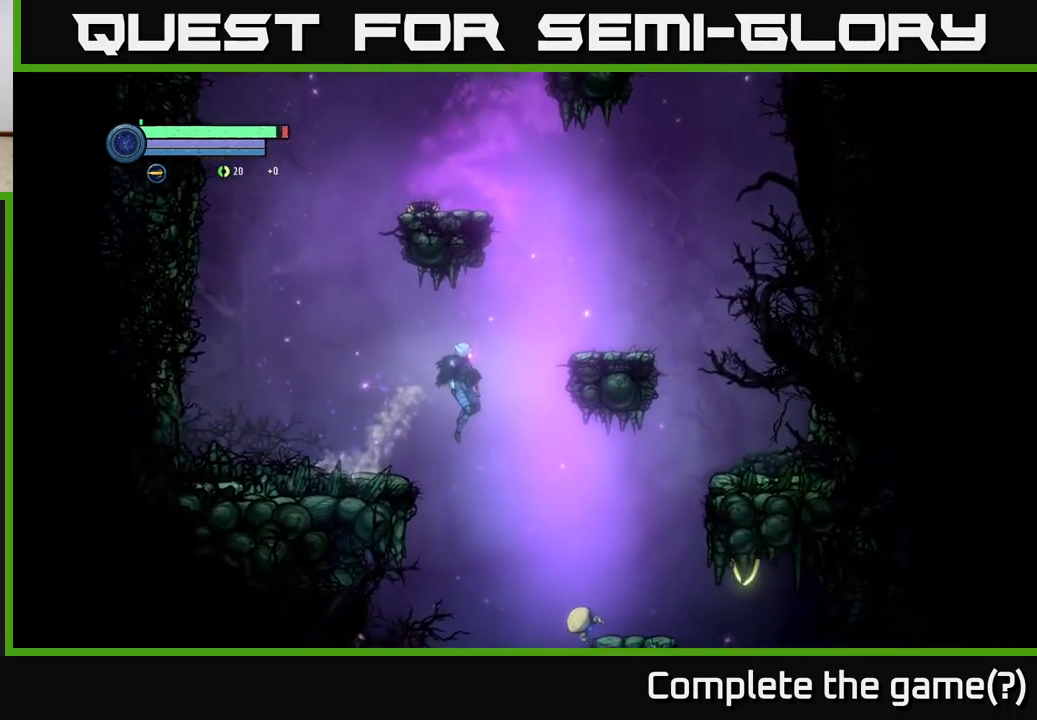
{"buttons": [], "left_stick": "right", "right_stick": "center", "events": [[183, "left_stick", "right"], [350, "X", "down"], [433, "X", "up"]]}
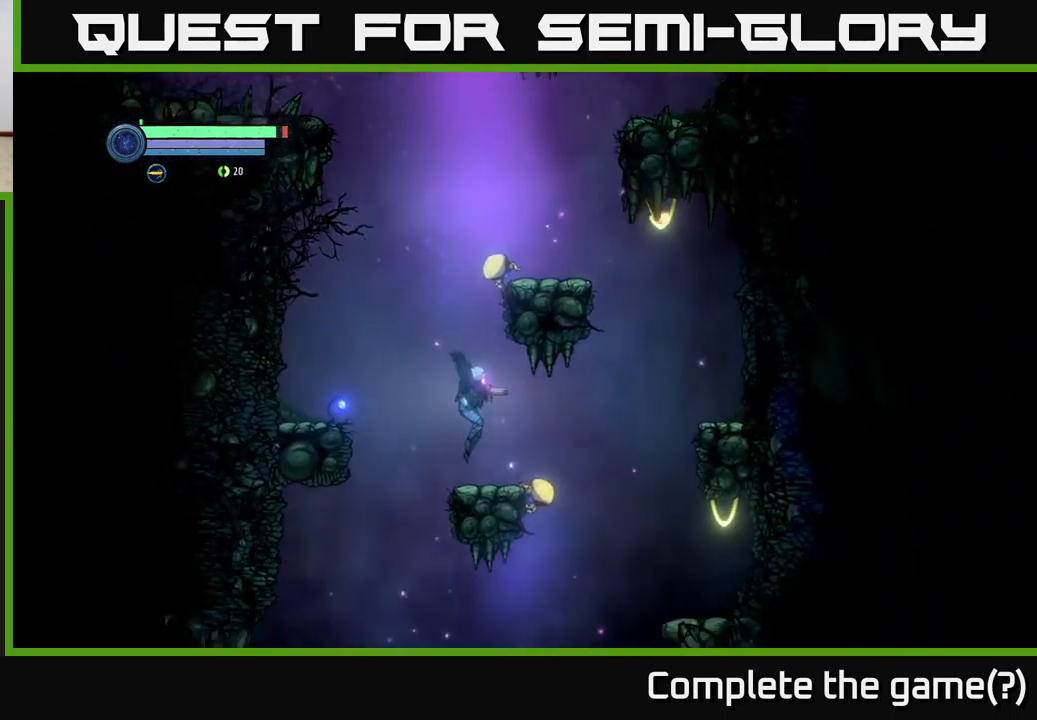
{"buttons": [], "left_stick": "up-right", "right_stick": "center", "events": [[183, "left_stick", "up-left"], [350, "left_stick", "center"], [483, "left_stick", "up-right"]]}
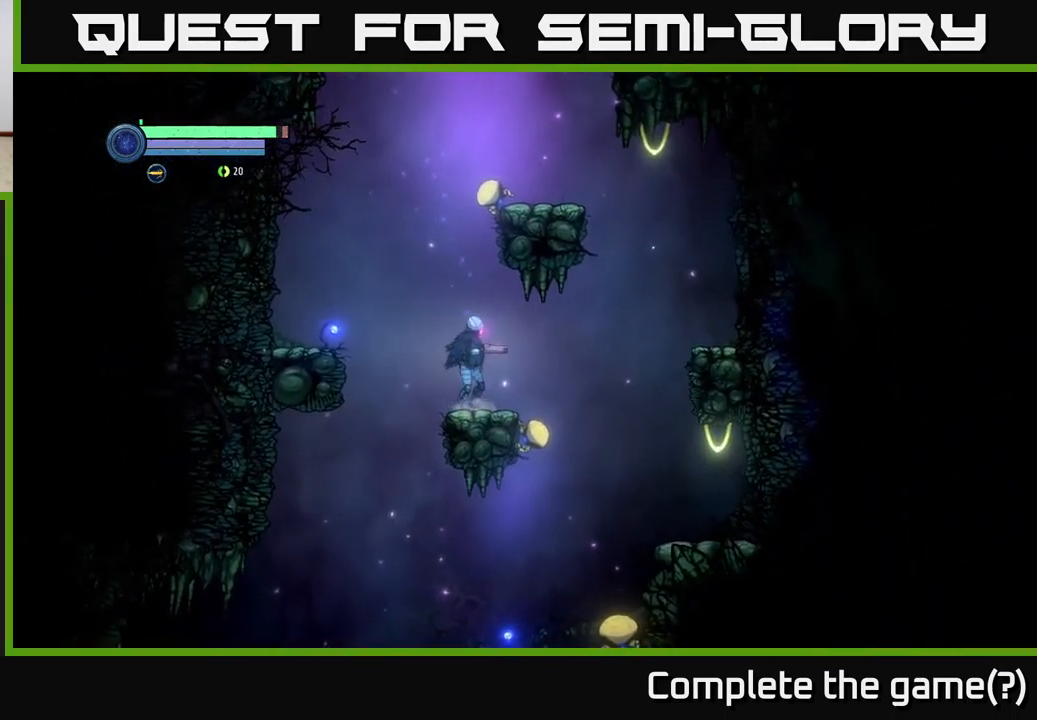
{"buttons": ["L2"], "left_stick": "up", "right_stick": "center", "events": [[183, "left_stick", "up"], [283, "L2", "down"]]}
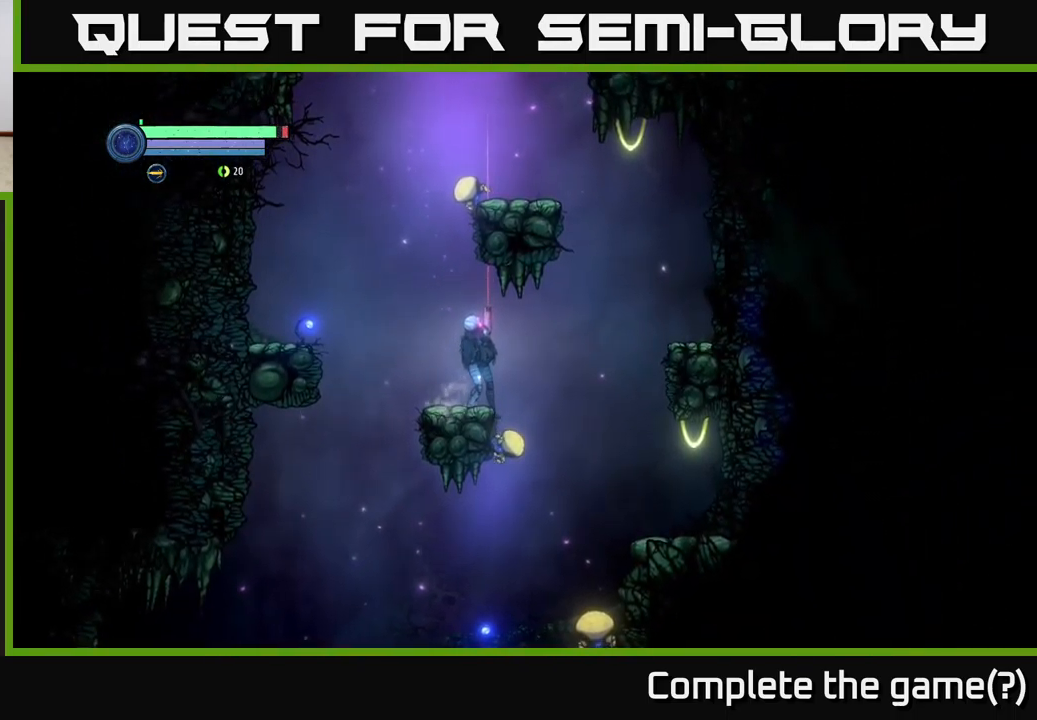
{"buttons": ["L2"], "left_stick": "up", "right_stick": "center", "events": []}
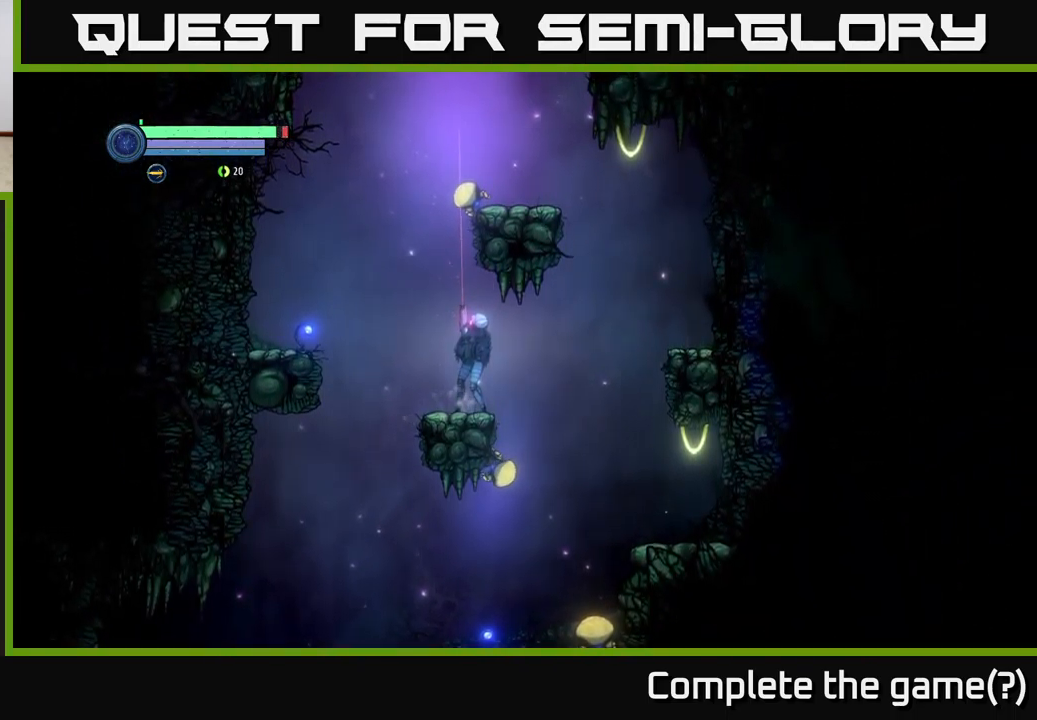
{"buttons": ["X", "L2"], "left_stick": "up", "right_stick": "center", "events": [[133, "X", "down"]]}
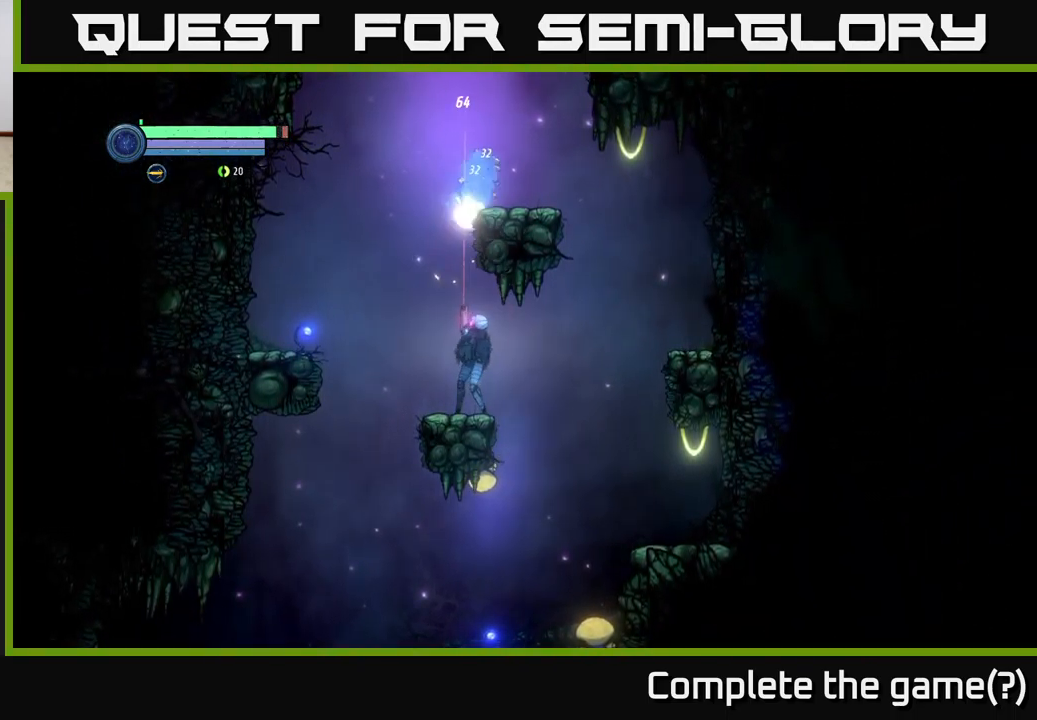
{"buttons": ["A"], "left_stick": "up-left", "right_stick": "center", "events": [[300, "X", "up"], [383, "L2", "up"], [400, "left_stick", "up-left"], [433, "A", "down"]]}
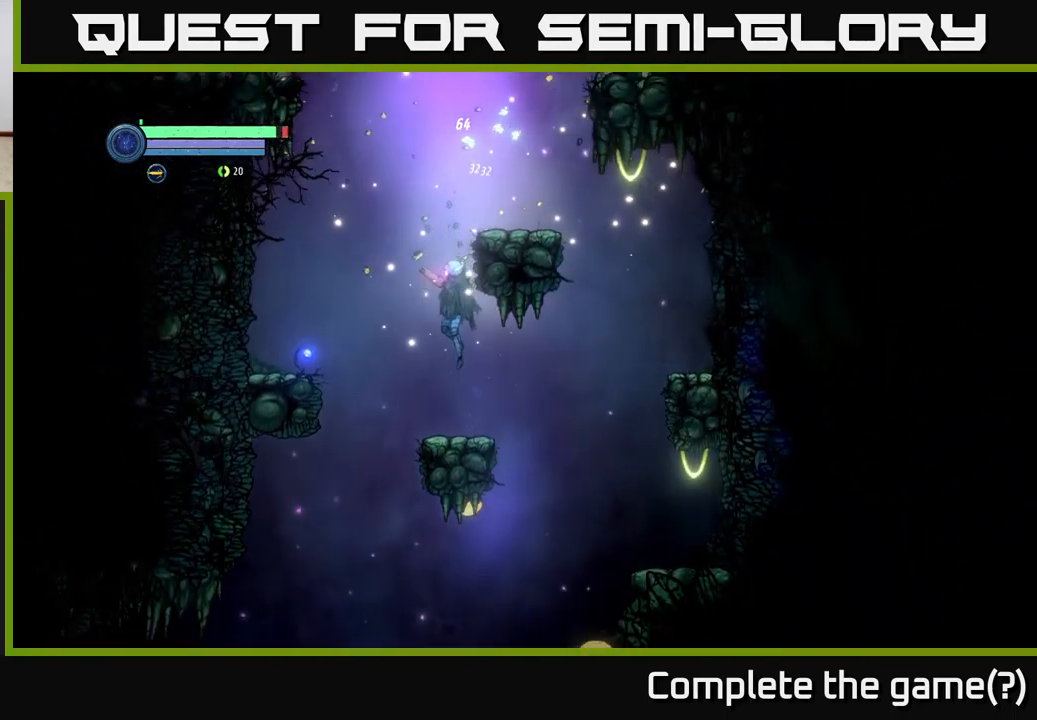
{"buttons": ["A"], "left_stick": "up-right", "right_stick": "center", "events": [[167, "left_stick", "up-right"]]}
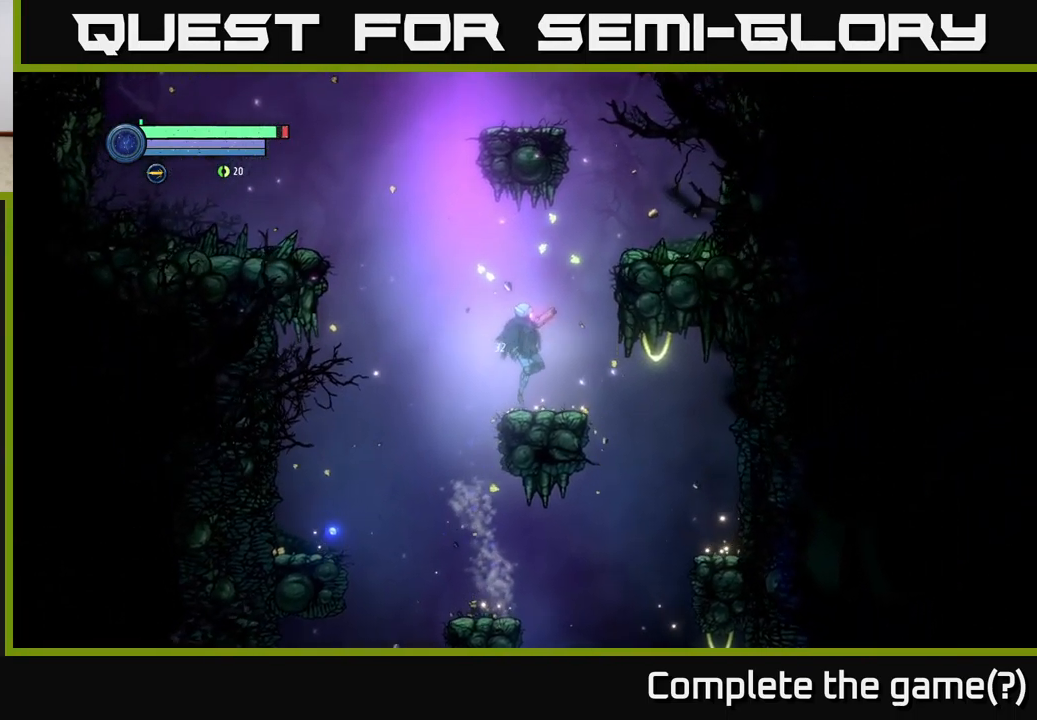
{"buttons": [], "left_stick": "right", "right_stick": "center", "events": [[67, "A", "up"], [117, "left_stick", "up-left"], [167, "A", "down"], [300, "left_stick", "right"], [333, "A", "up"]]}
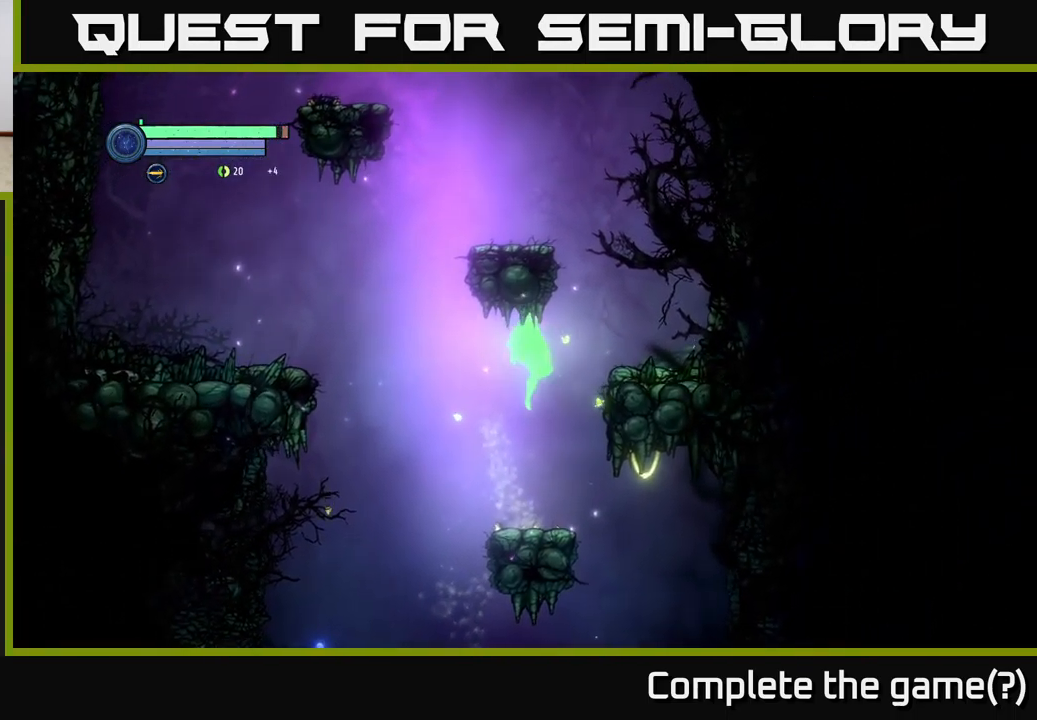
{"buttons": ["L2"], "left_stick": "right", "right_stick": "center", "events": [[183, "left_stick", "left"], [433, "left_stick", "right"], [449, "L2", "down"]]}
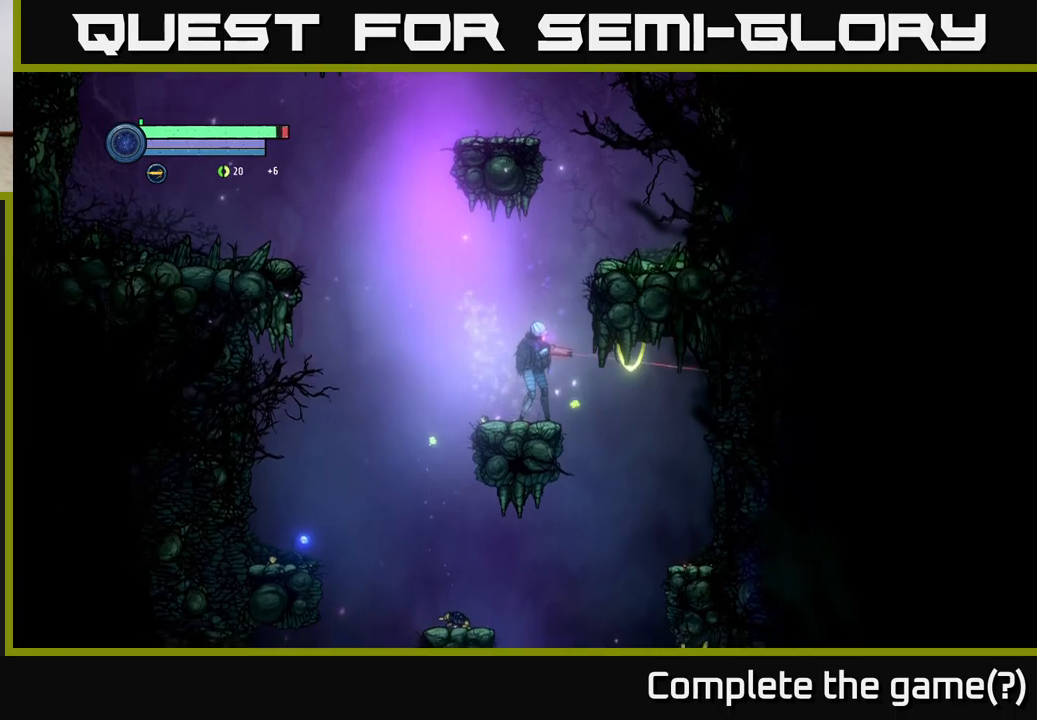
{"buttons": [], "left_stick": "left", "right_stick": "center", "events": [[250, "L2", "up"], [267, "left_stick", "down-left"], [400, "left_stick", "left"]]}